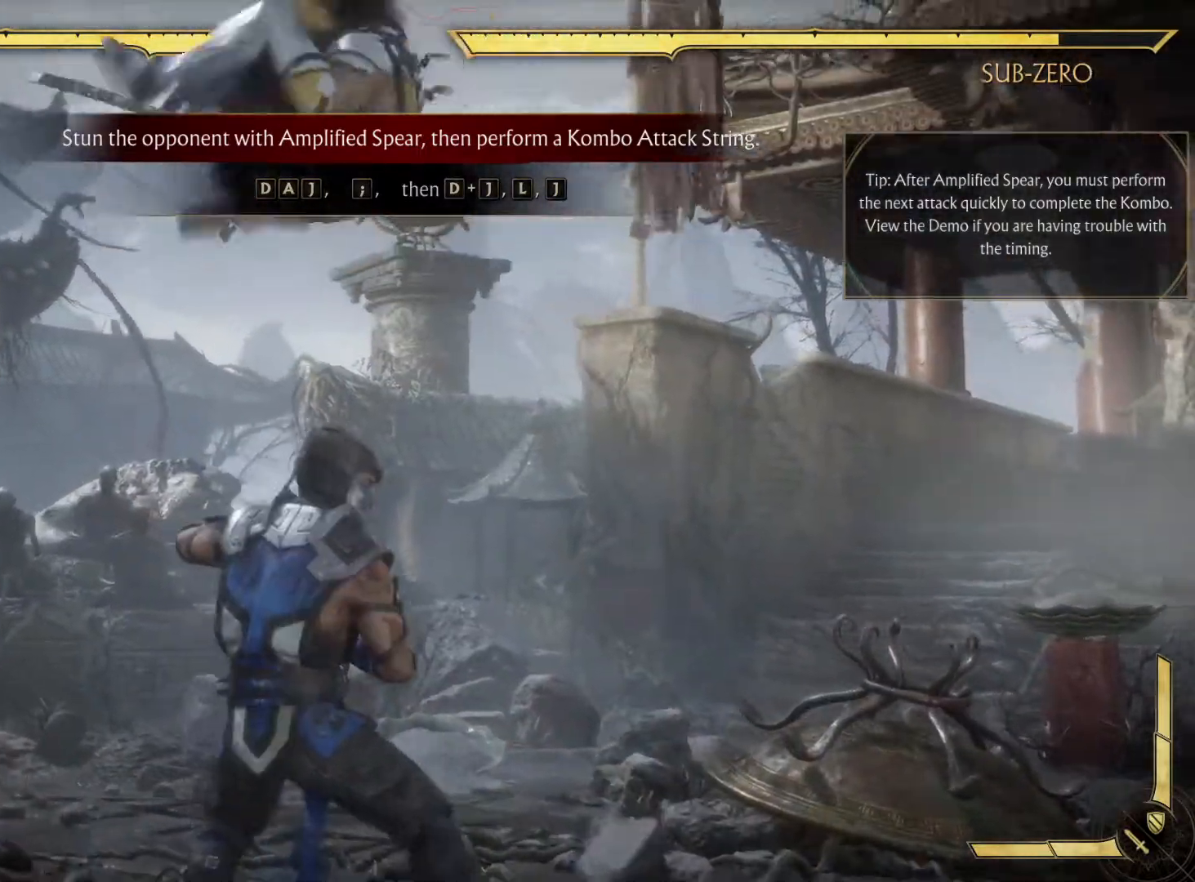
Gameplay with a controller (Xbox layout); each line is a JSON object with the inputs held at the frame after it. "events" lists button and stick changes between this image and that frame as [ms after this image, input, new state], when the widget could be followed in between. Not read: HOME L3 R3.
{"buttons": ["DPAD_DOWN", "DPAD_LEFT"], "left_stick": "center", "right_stick": "center", "events": [[283, "DPAD_LEFT", "up"], [500, "DPAD_DOWN", "down"], [500, "DPAD_LEFT", "down"]]}
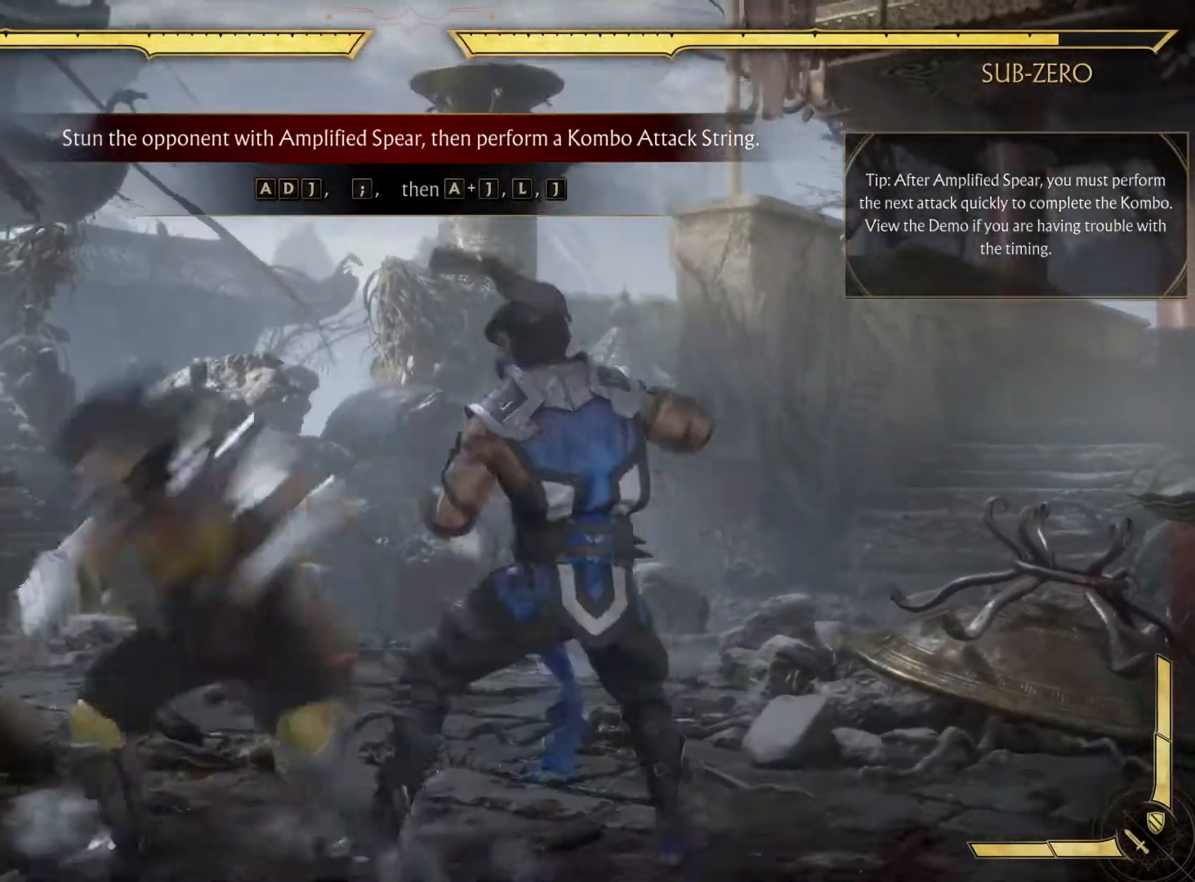
{"buttons": [], "left_stick": "center", "right_stick": "center", "events": [[117, "DPAD_DOWN", "up"], [117, "DPAD_LEFT", "up"], [117, "DPAD_RIGHT", "down"], [183, "DPAD_RIGHT", "up"], [233, "X", "down"], [367, "X", "up"]]}
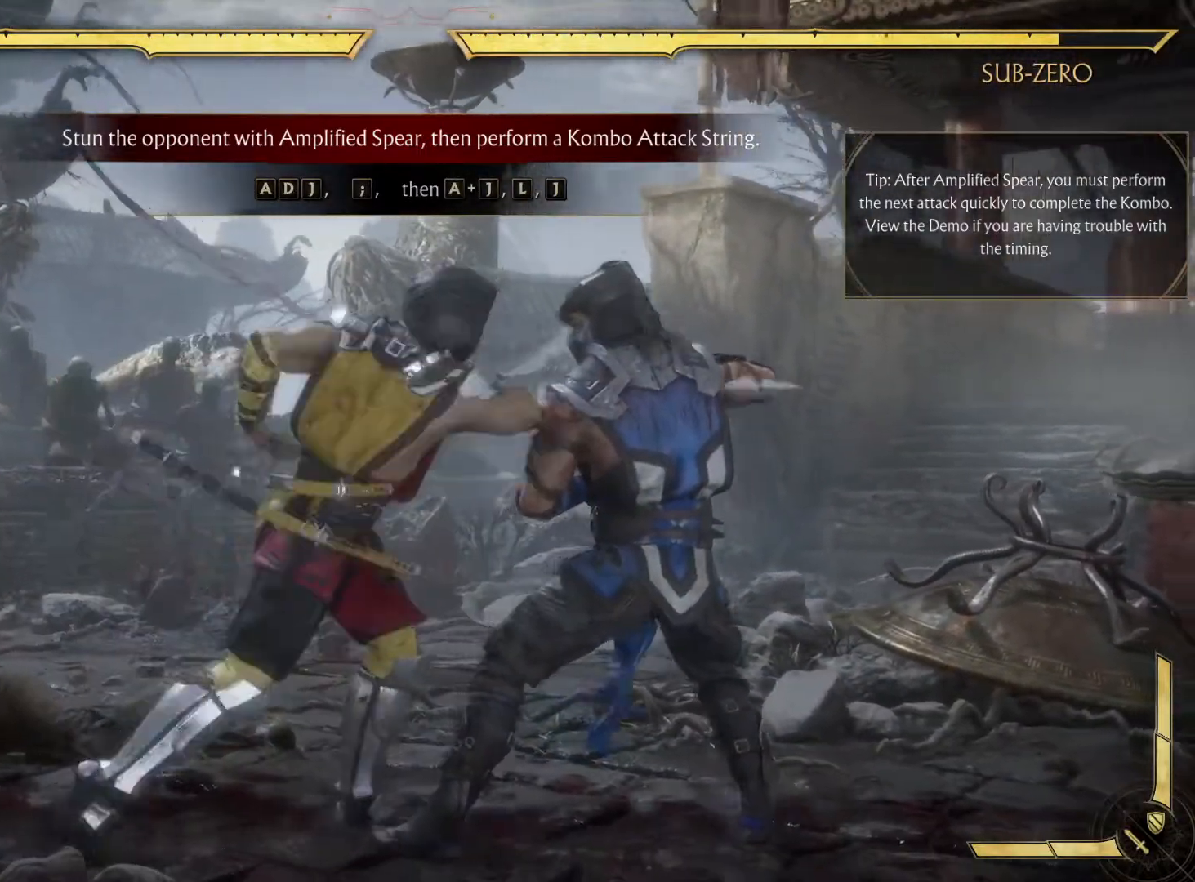
{"buttons": [], "left_stick": "center", "right_stick": "center", "events": [[333, "R1", "down"], [467, "R1", "up"]]}
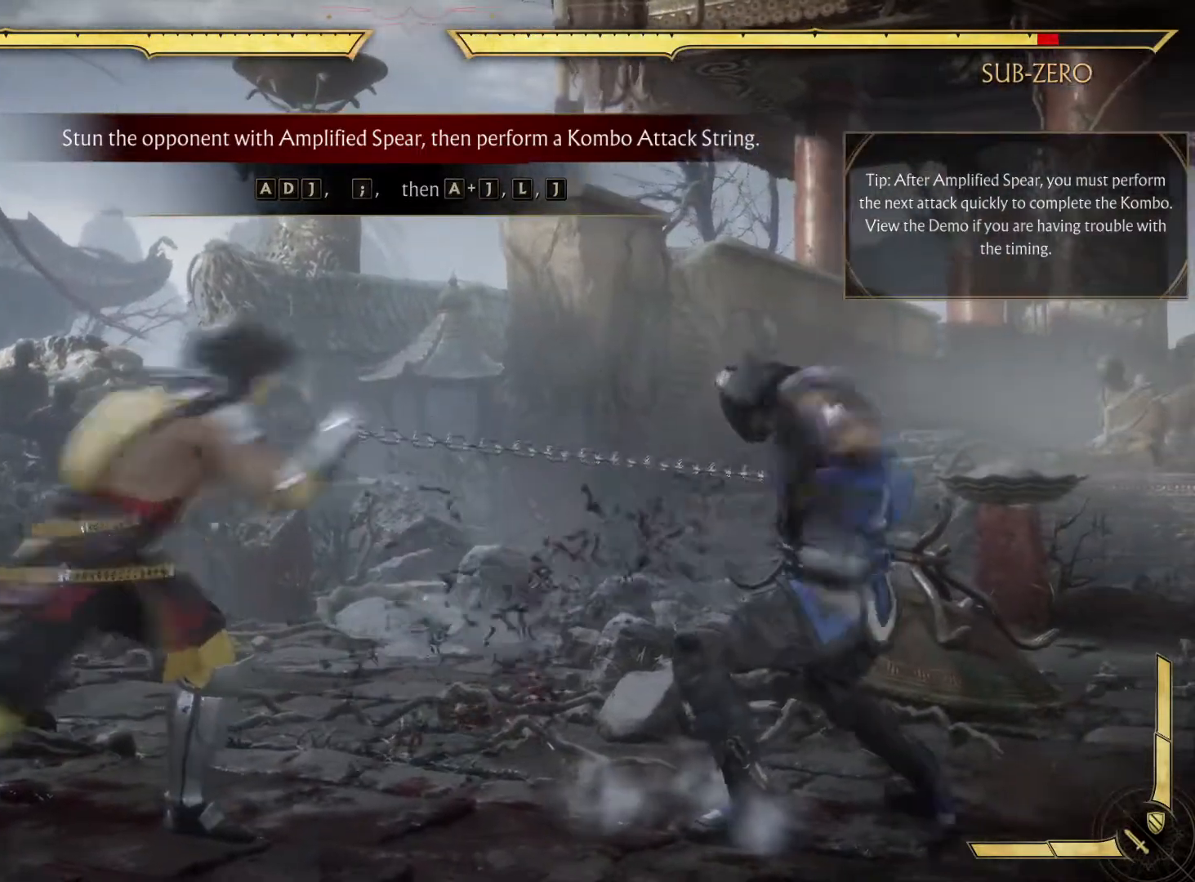
{"buttons": [], "left_stick": "center", "right_stick": "center", "events": [[200, "R1", "down"], [333, "R1", "up"]]}
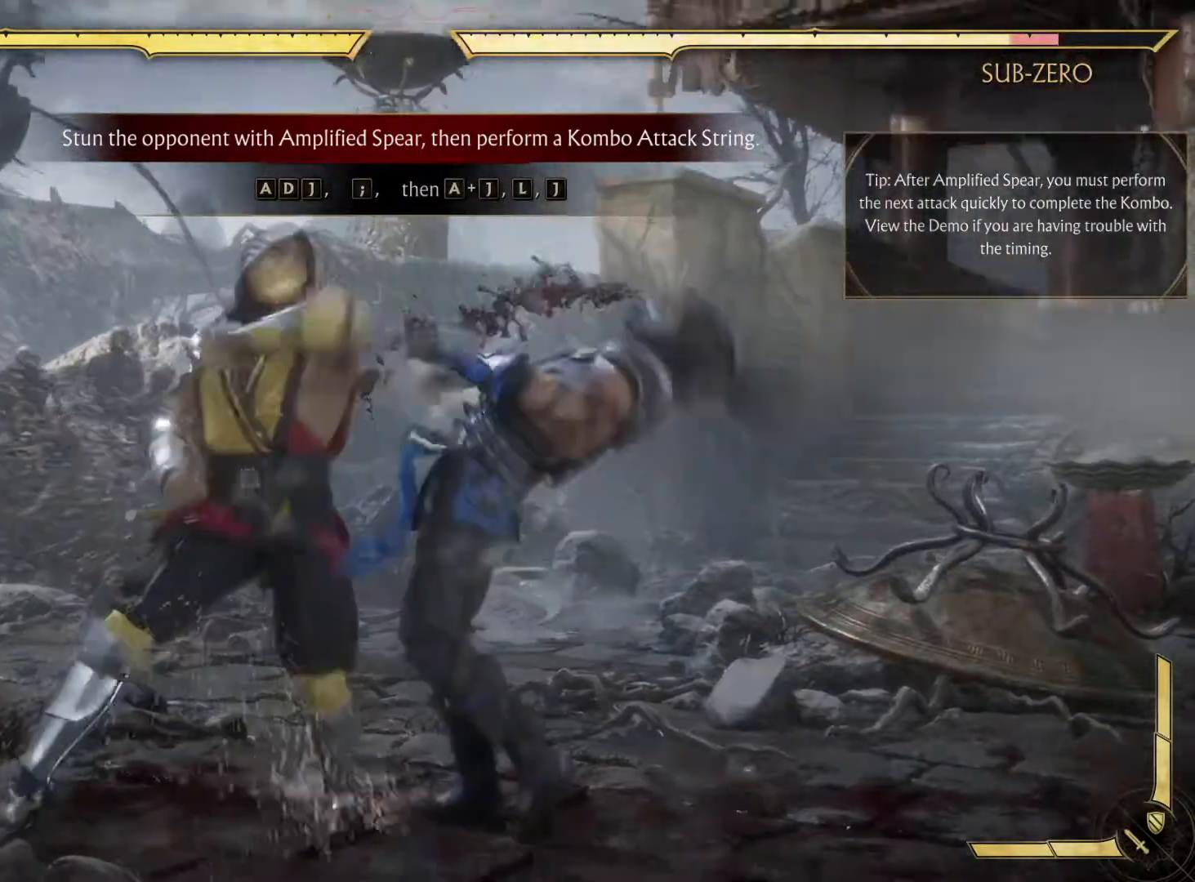
{"buttons": [], "left_stick": "center", "right_stick": "center", "events": []}
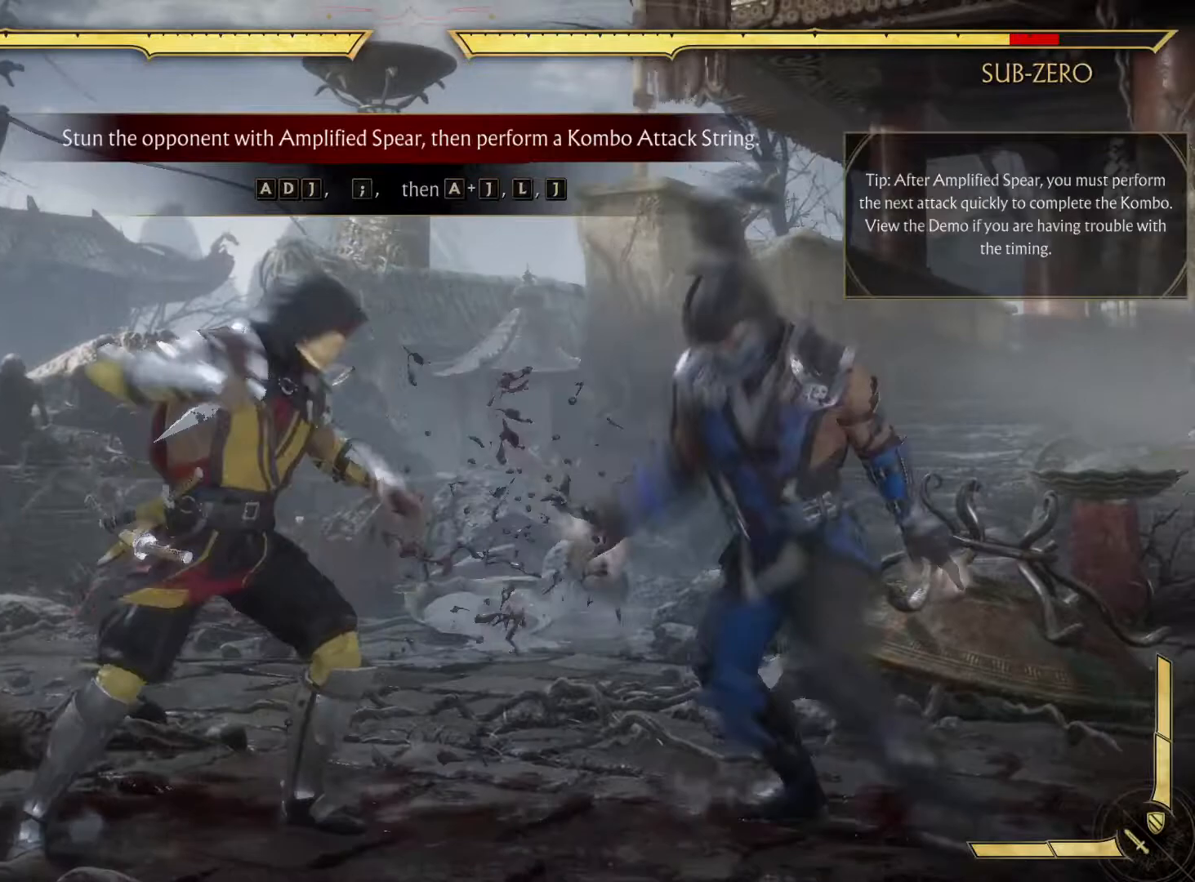
{"buttons": [], "left_stick": "center", "right_stick": "center", "events": []}
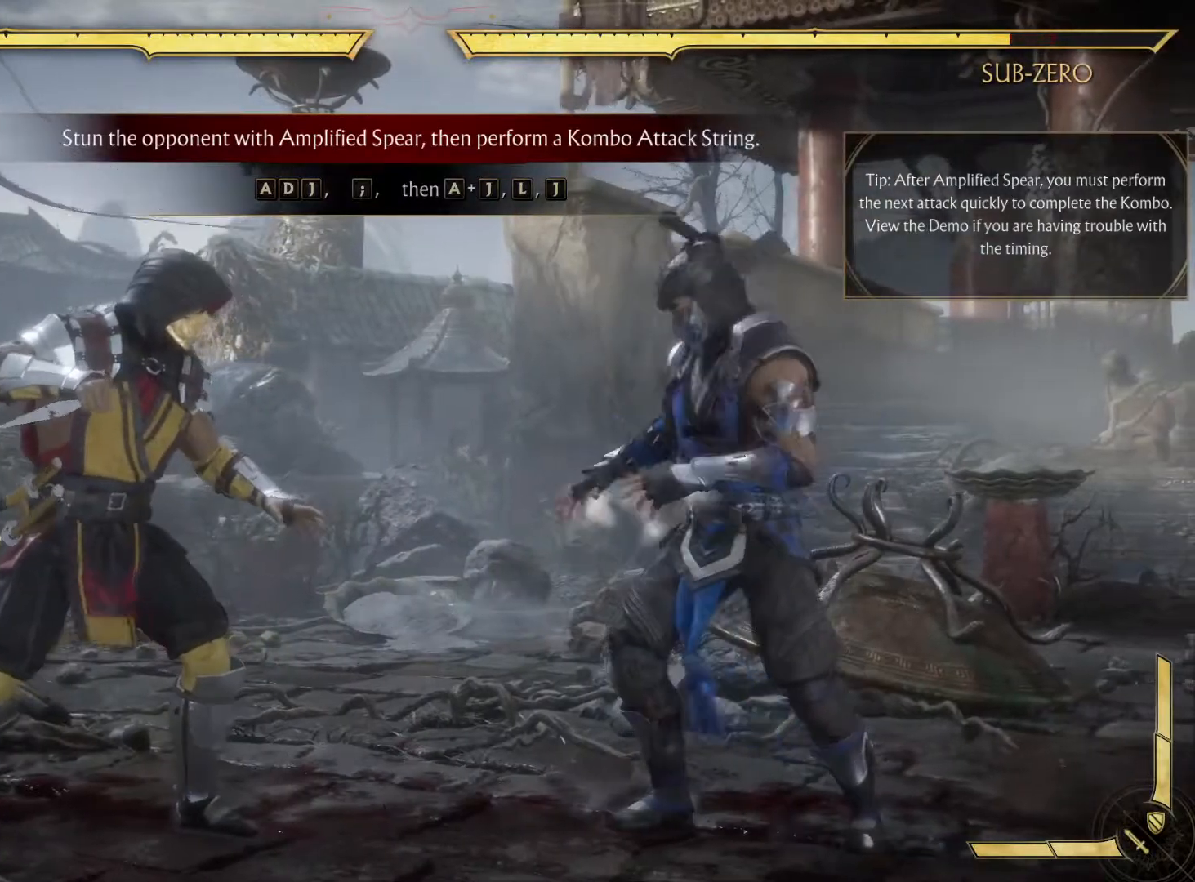
{"buttons": [], "left_stick": "center", "right_stick": "center", "events": [[133, "DPAD_LEFT", "down"], [200, "DPAD_LEFT", "up"], [200, "DPAD_RIGHT", "down"], [283, "X", "down"], [333, "DPAD_RIGHT", "up"], [500, "X", "up"]]}
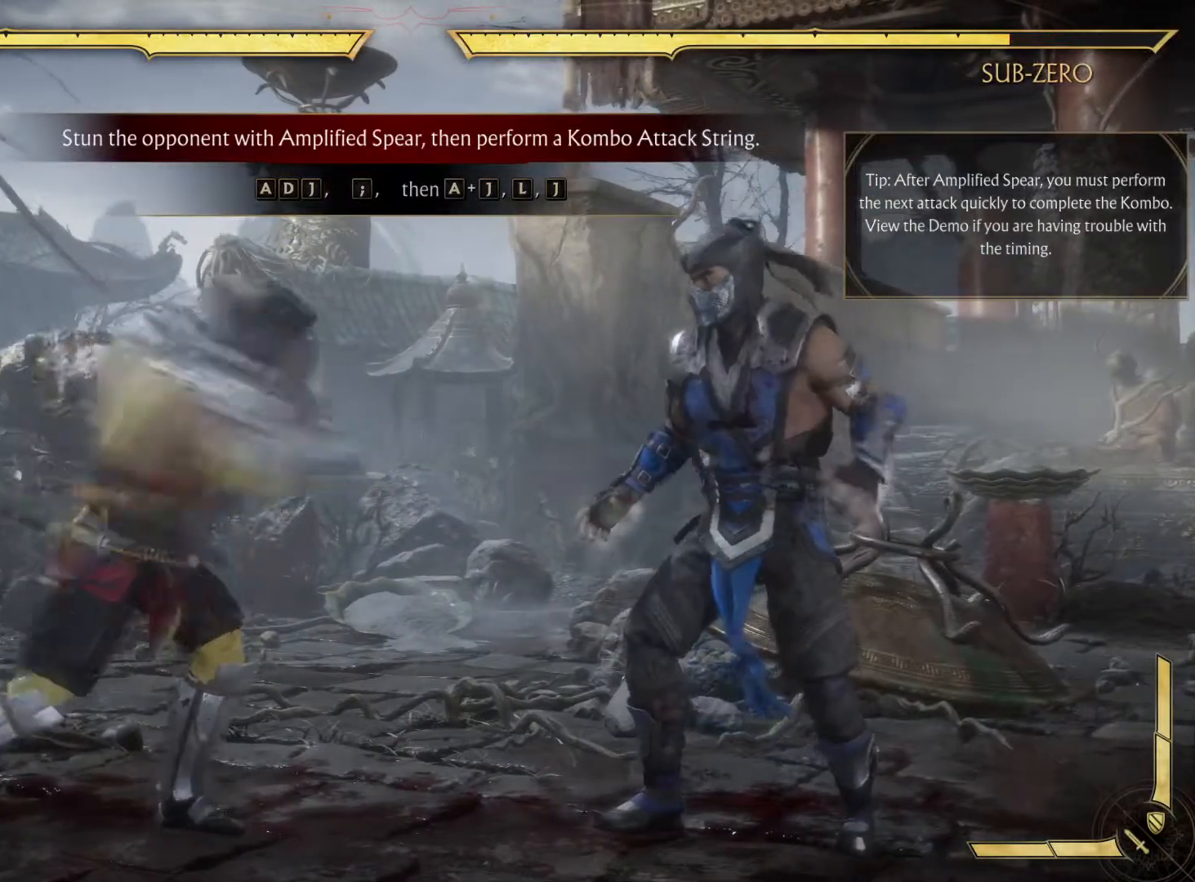
{"buttons": [], "left_stick": "center", "right_stick": "center", "events": []}
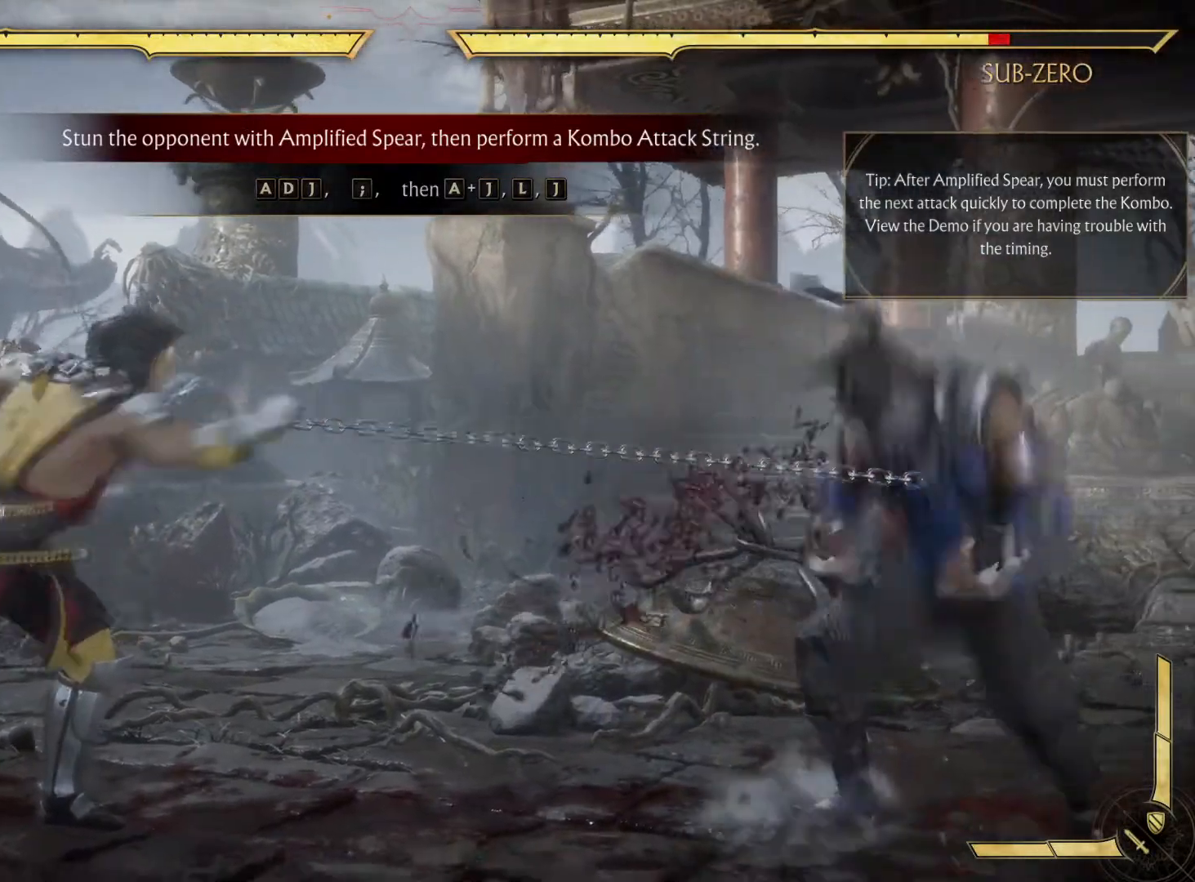
{"buttons": [], "left_stick": "center", "right_stick": "center", "events": [[83, "R1", "down"], [183, "R1", "up"]]}
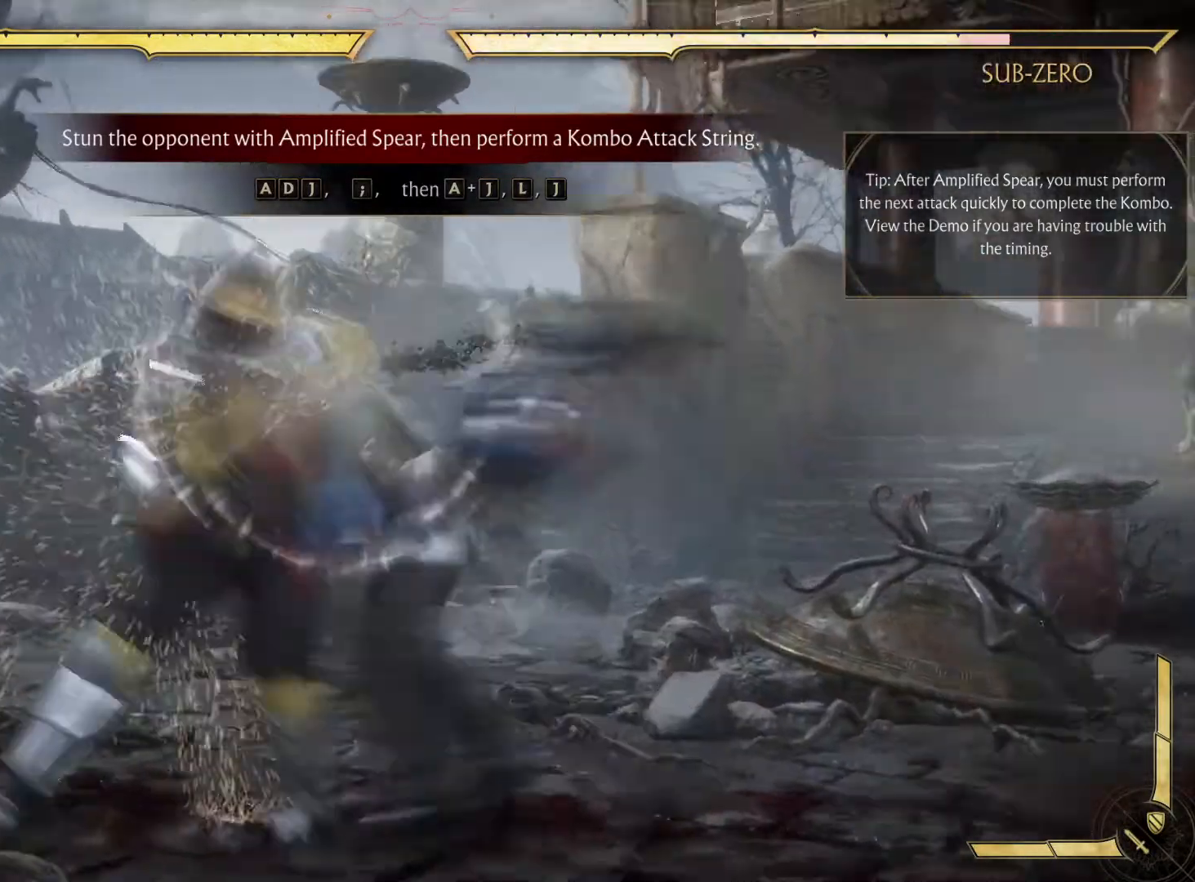
{"buttons": [], "left_stick": "center", "right_stick": "center", "events": [[167, "DPAD_LEFT", "down"], [167, "X", "down"], [267, "DPAD_LEFT", "up"], [350, "X", "up"]]}
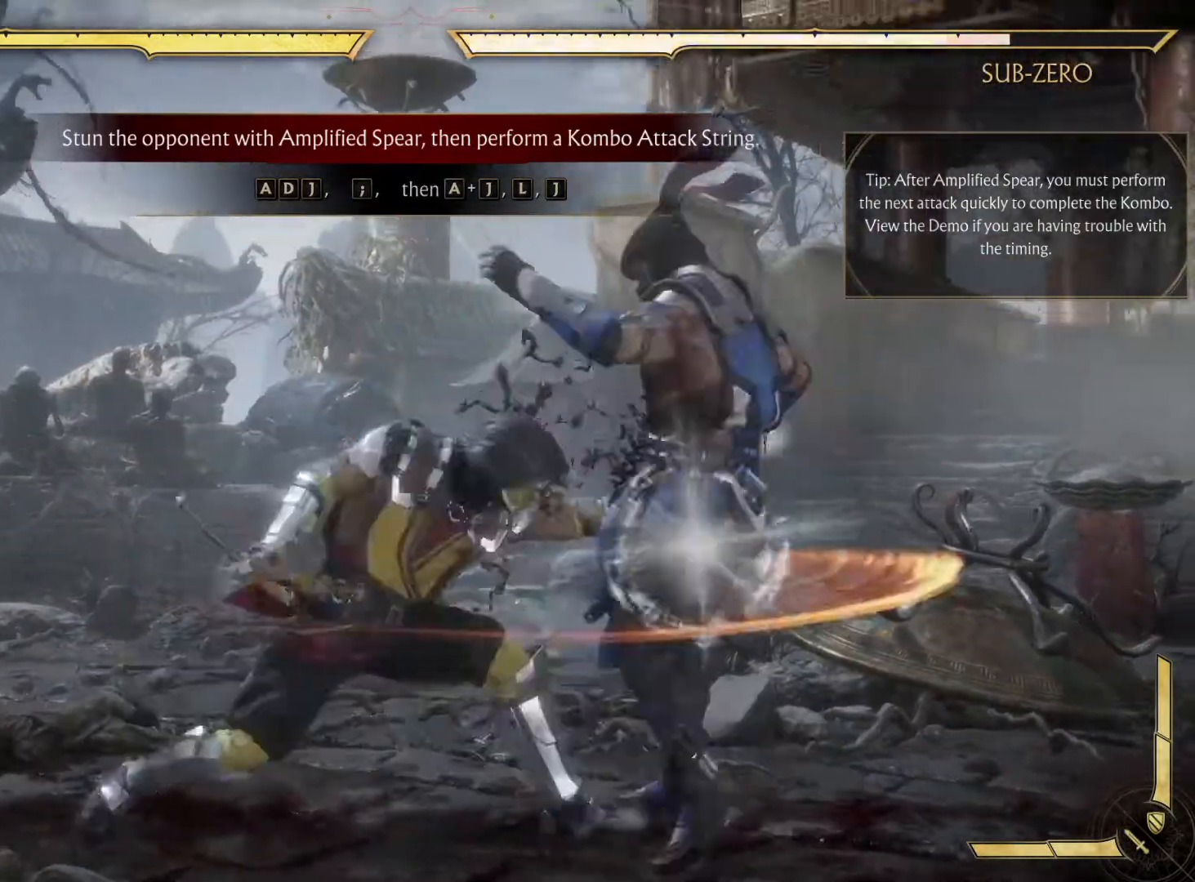
{"buttons": ["R1"], "left_stick": "center", "right_stick": "center", "events": [[233, "A", "down"], [317, "A", "up"], [317, "R1", "down"]]}
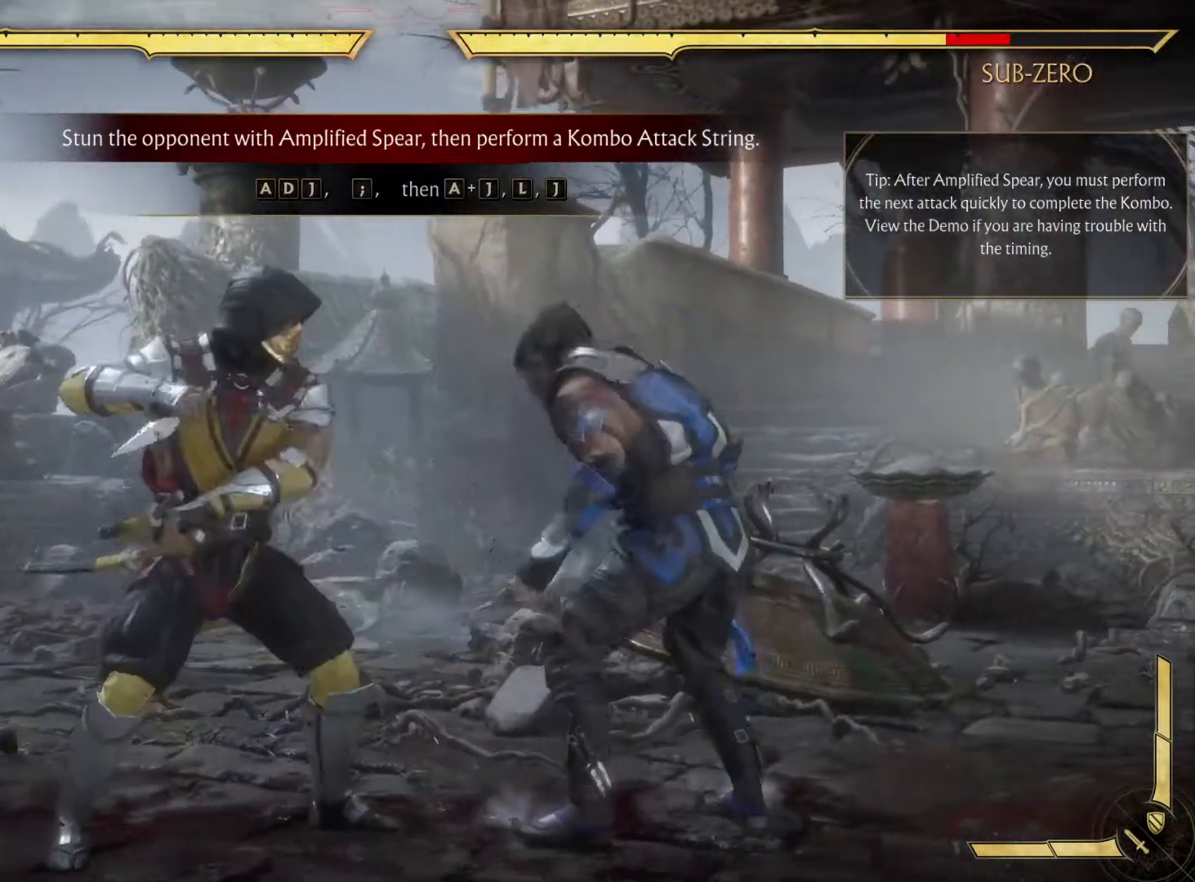
{"buttons": [], "left_stick": "center", "right_stick": "center", "events": [[100, "R1", "up"], [150, "X", "down"], [300, "X", "up"]]}
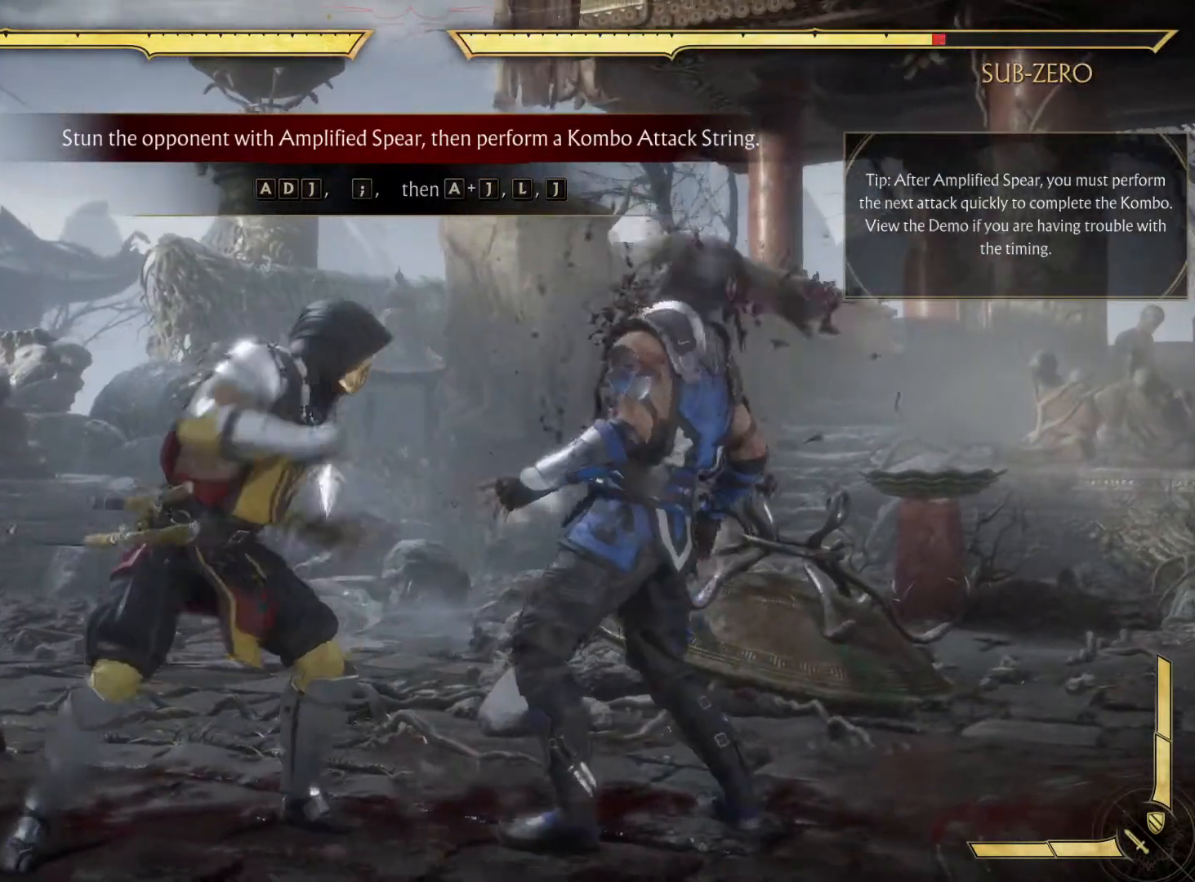
{"buttons": [], "left_stick": "center", "right_stick": "center", "events": []}
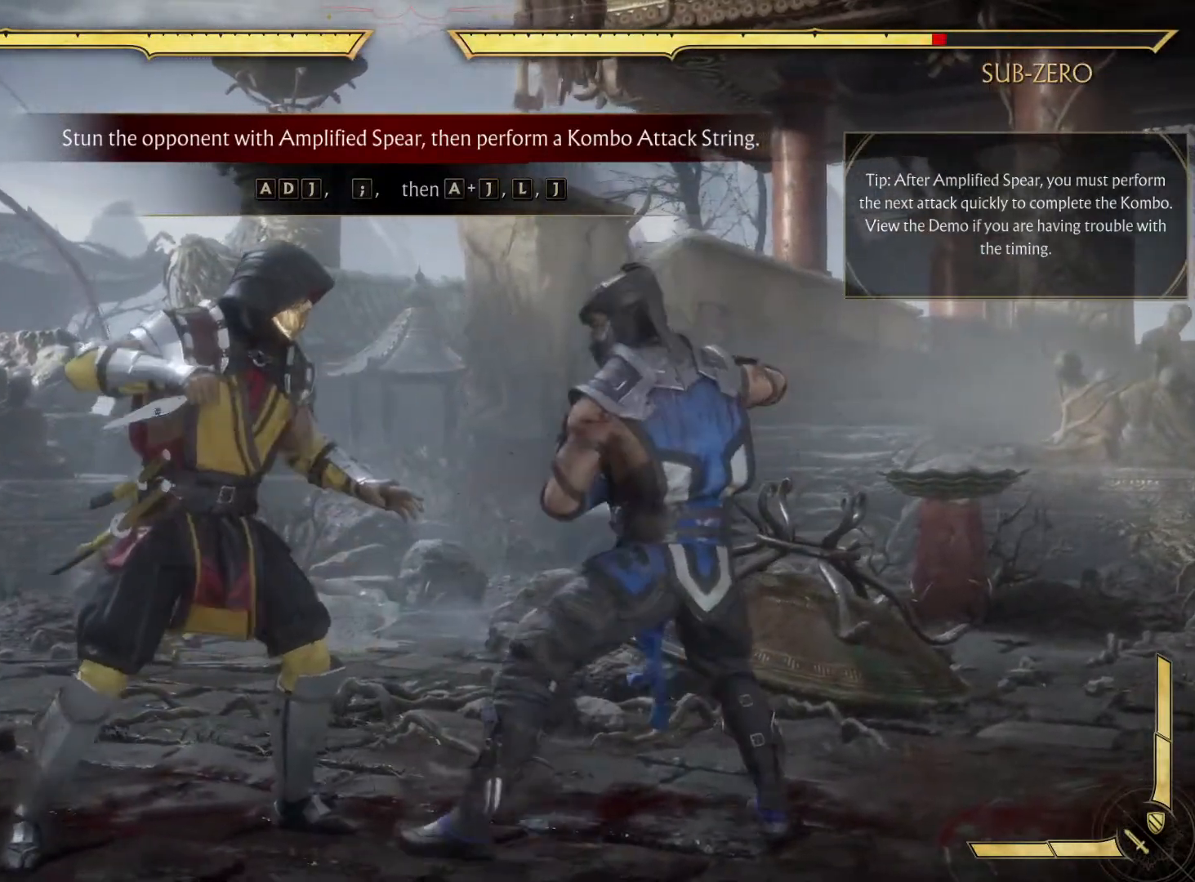
{"buttons": ["X", "DPAD_RIGHT"], "left_stick": "center", "right_stick": "center", "events": [[300, "DPAD_LEFT", "down"], [367, "DPAD_LEFT", "up"], [367, "DPAD_RIGHT", "down"], [500, "X", "down"]]}
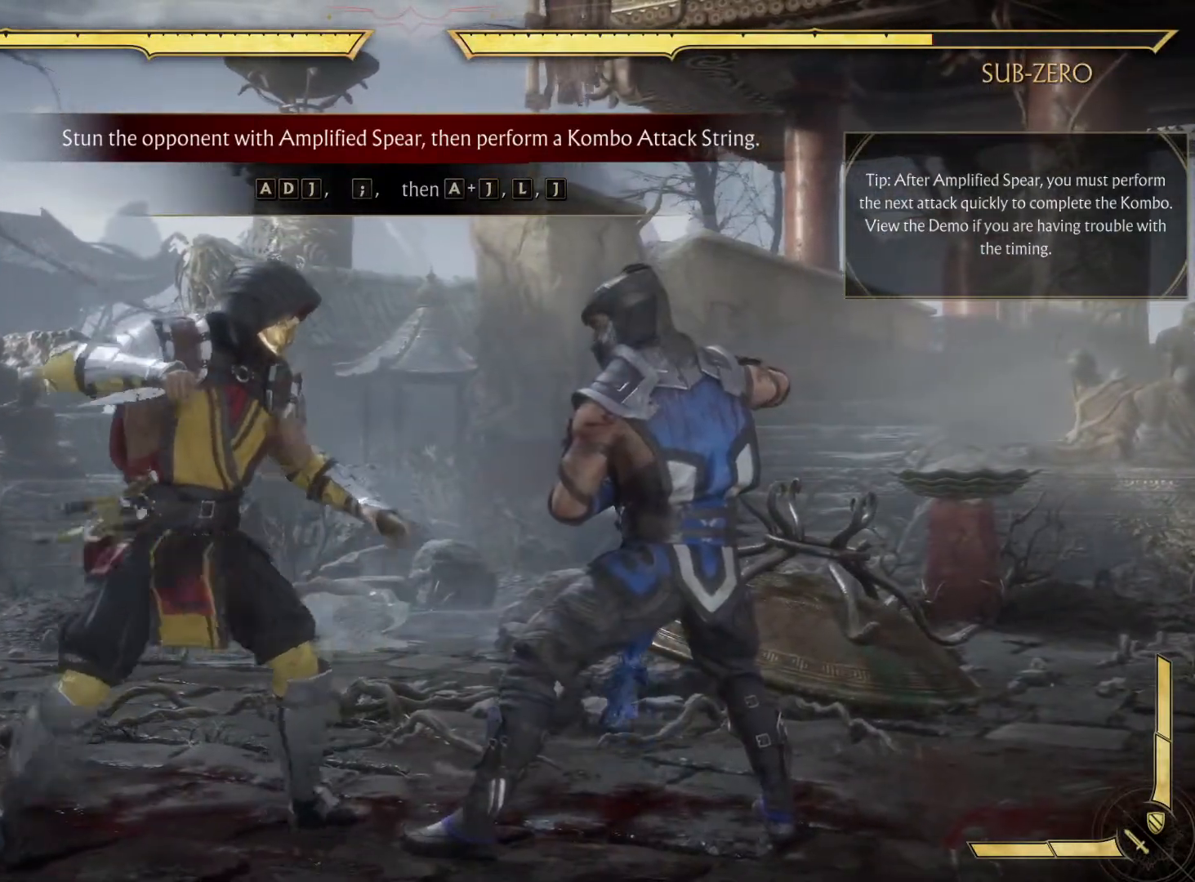
{"buttons": [], "left_stick": "center", "right_stick": "center", "events": [[17, "DPAD_RIGHT", "up"], [133, "X", "up"]]}
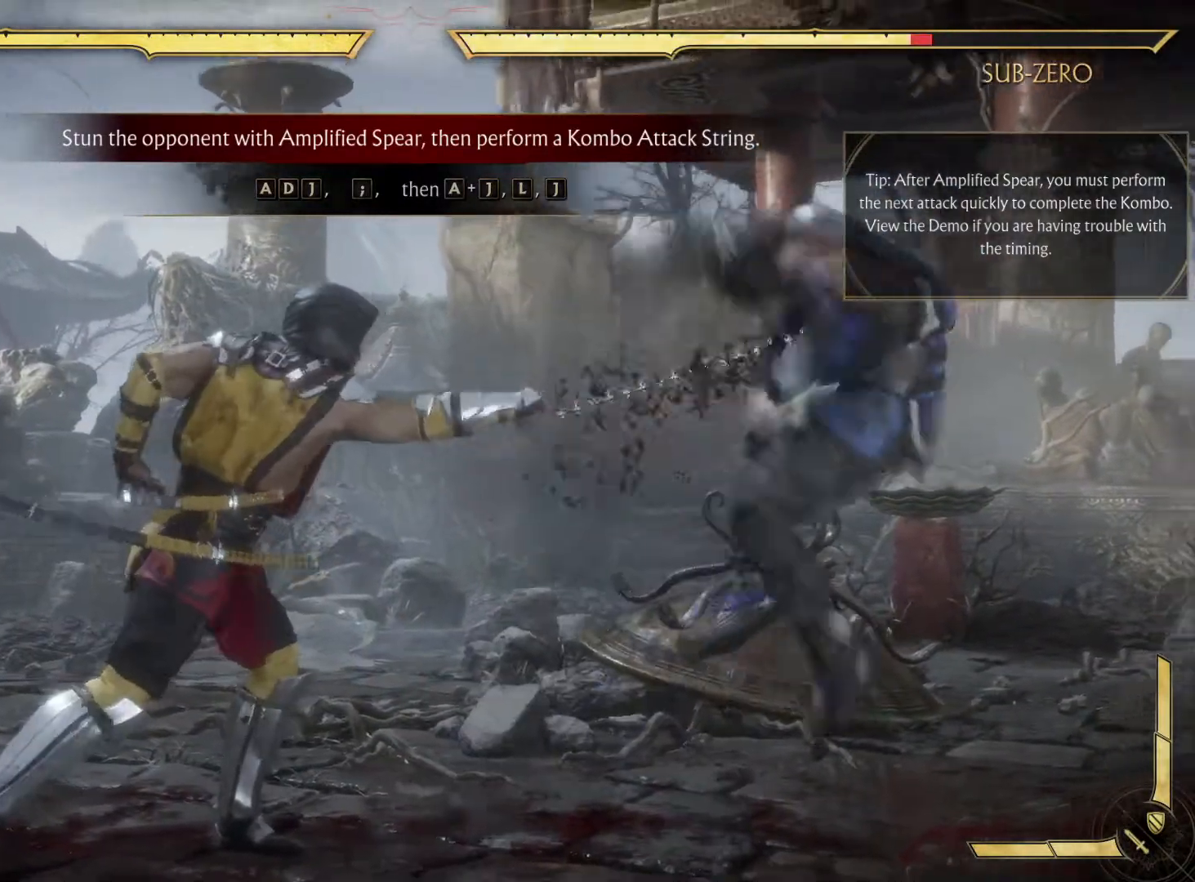
{"buttons": [], "left_stick": "center", "right_stick": "center", "events": [[217, "R1", "down"], [350, "R1", "up"]]}
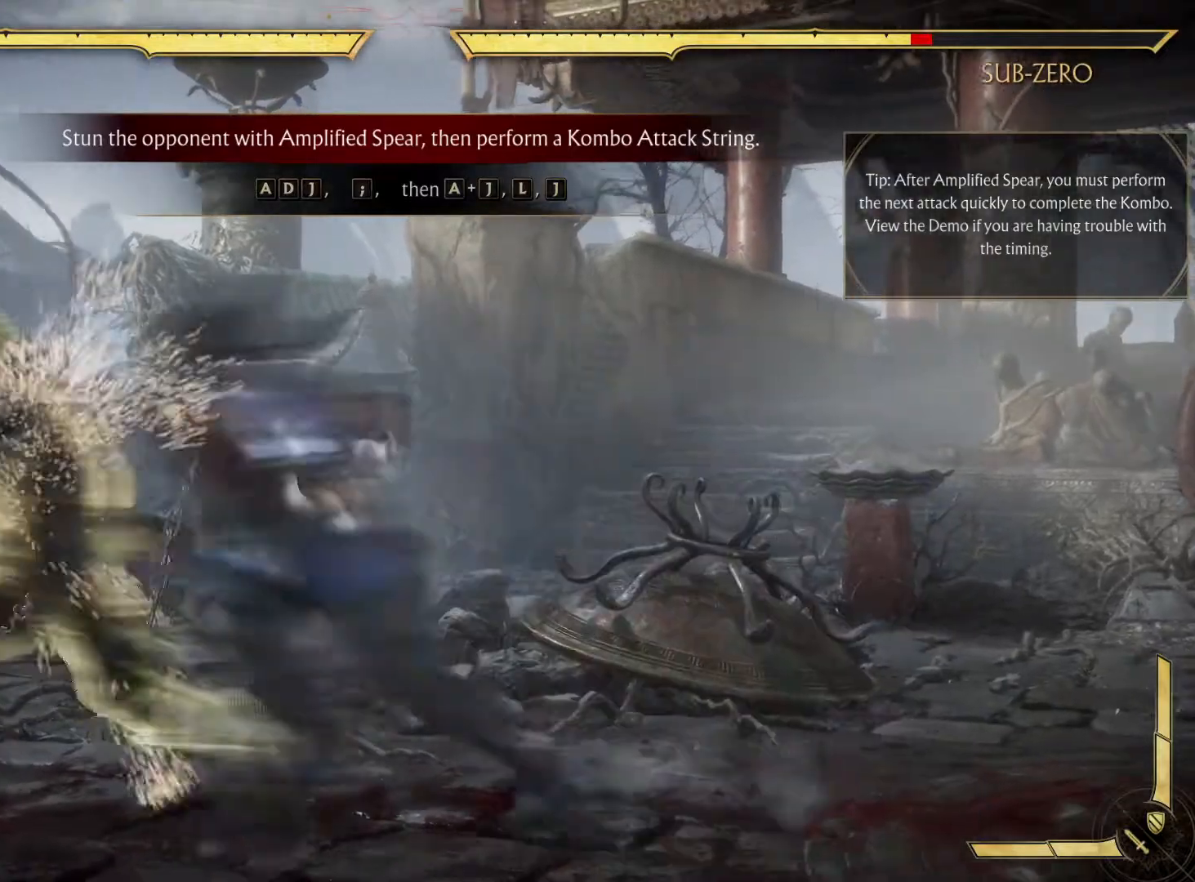
{"buttons": [], "left_stick": "center", "right_stick": "center", "events": [[200, "DPAD_DOWN", "down"], [200, "DPAD_LEFT", "down"], [250, "X", "down"], [267, "DPAD_DOWN", "up"], [317, "DPAD_LEFT", "up"], [400, "X", "up"]]}
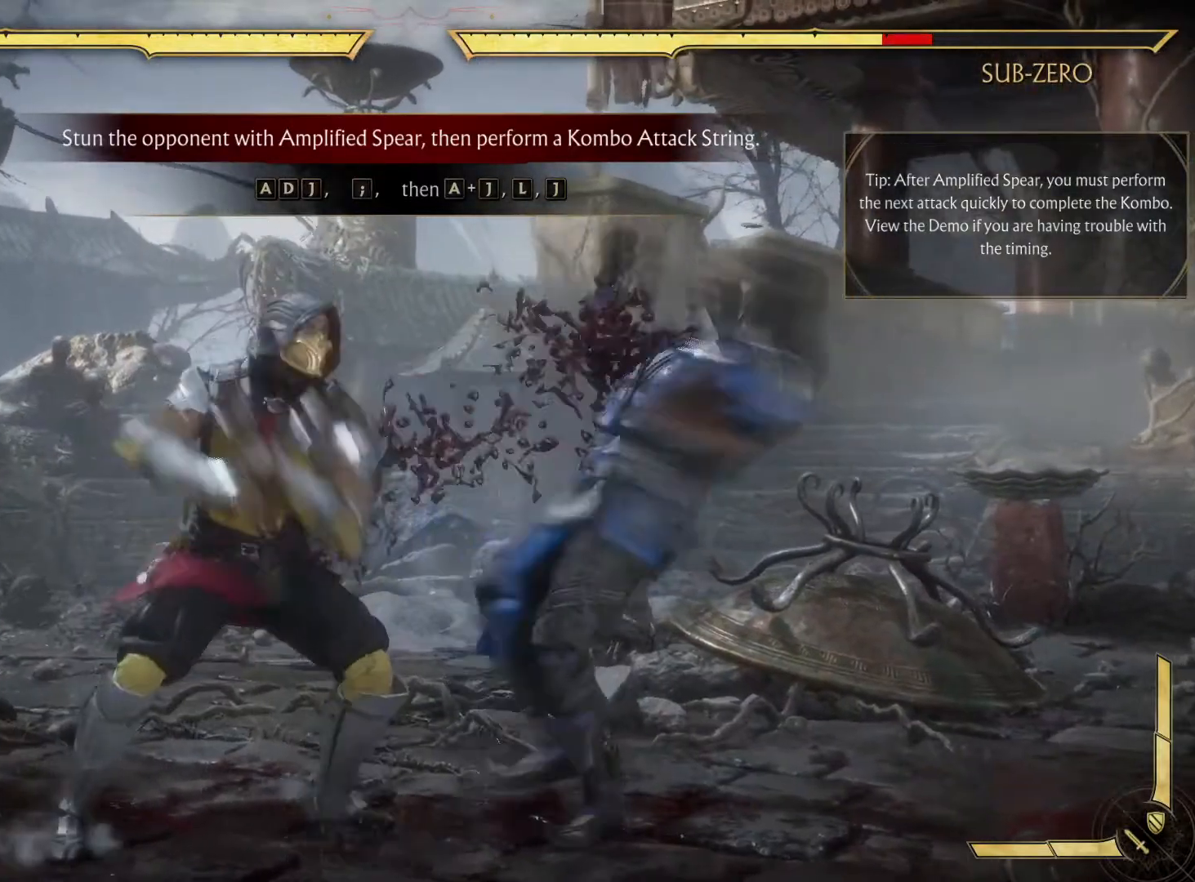
{"buttons": [], "left_stick": "center", "right_stick": "center", "events": []}
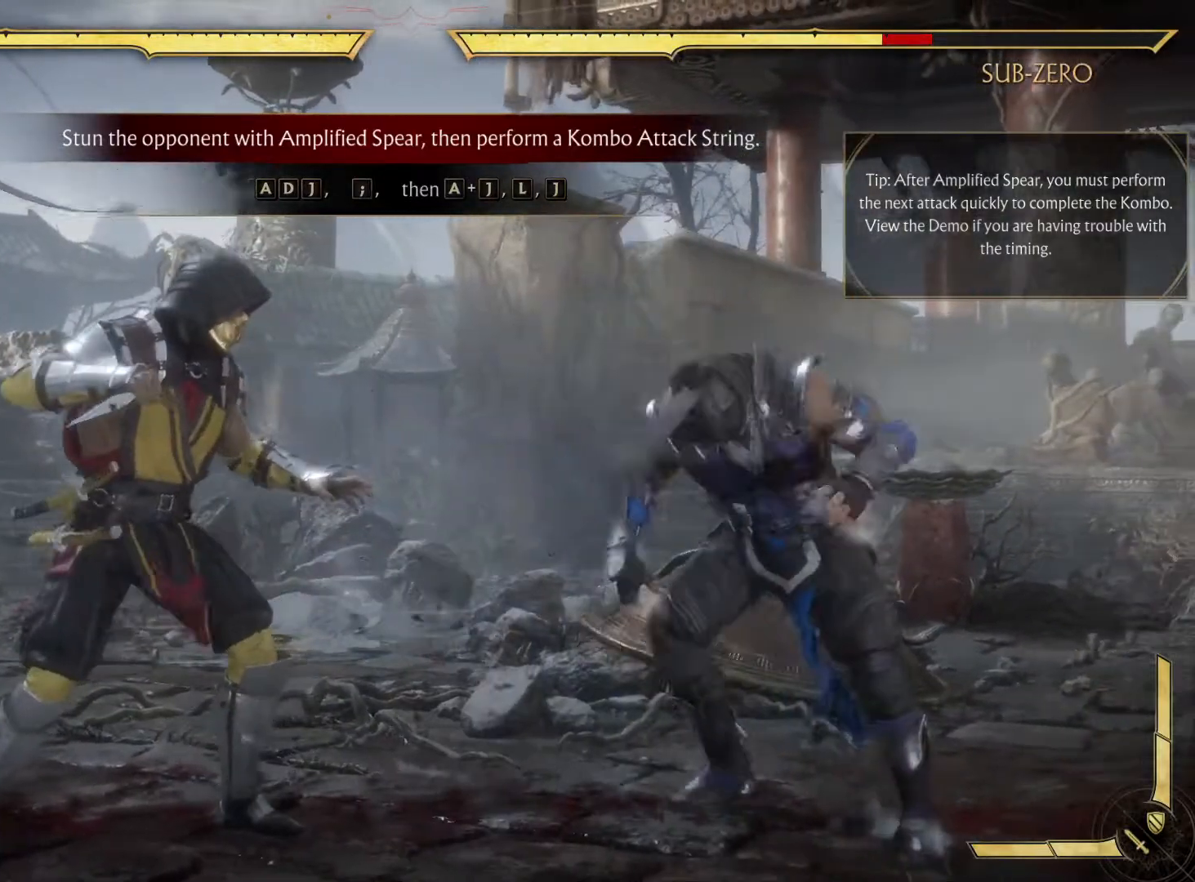
{"buttons": [], "left_stick": "center", "right_stick": "center", "events": []}
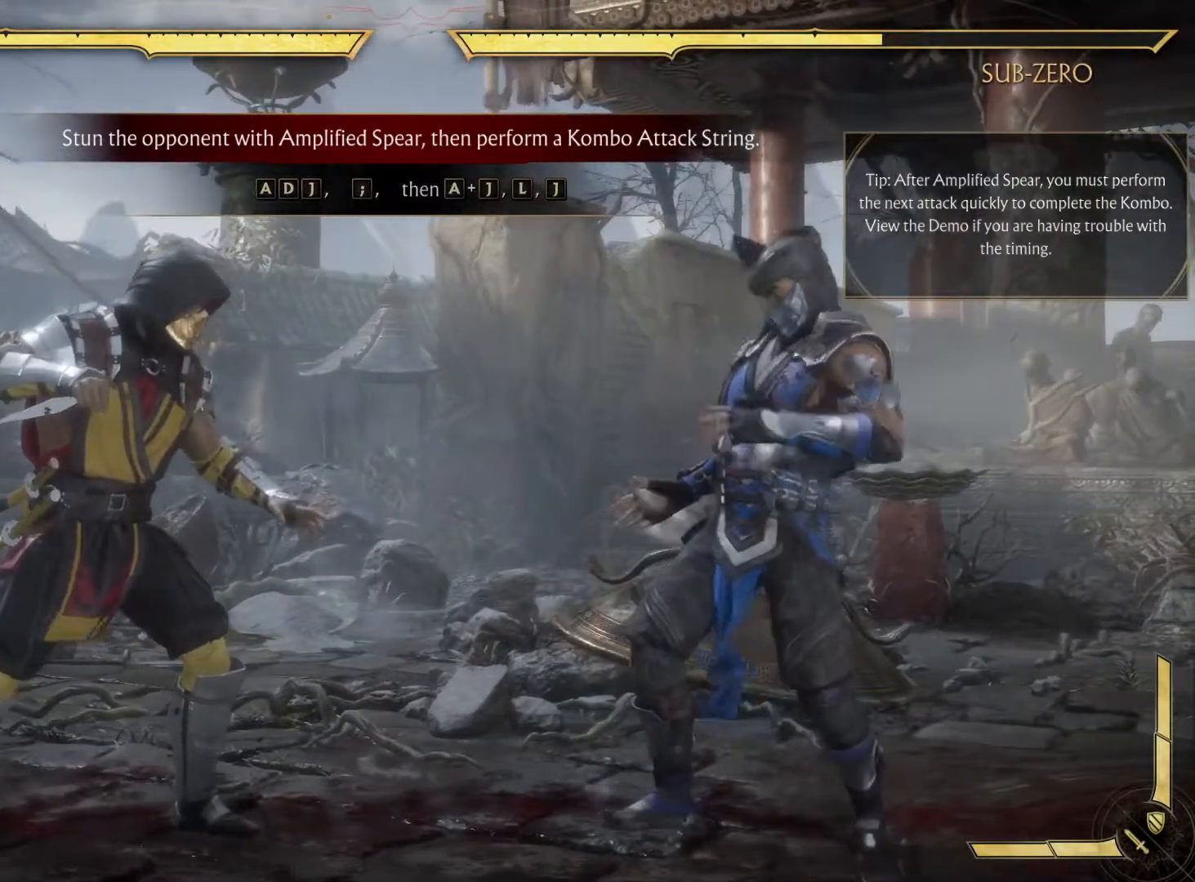
{"buttons": ["DPAD_RIGHT"], "left_stick": "center", "right_stick": "center", "events": [[383, "DPAD_DOWN", "down"], [383, "DPAD_LEFT", "down"], [500, "DPAD_DOWN", "up"], [500, "DPAD_LEFT", "up"], [500, "DPAD_RIGHT", "down"]]}
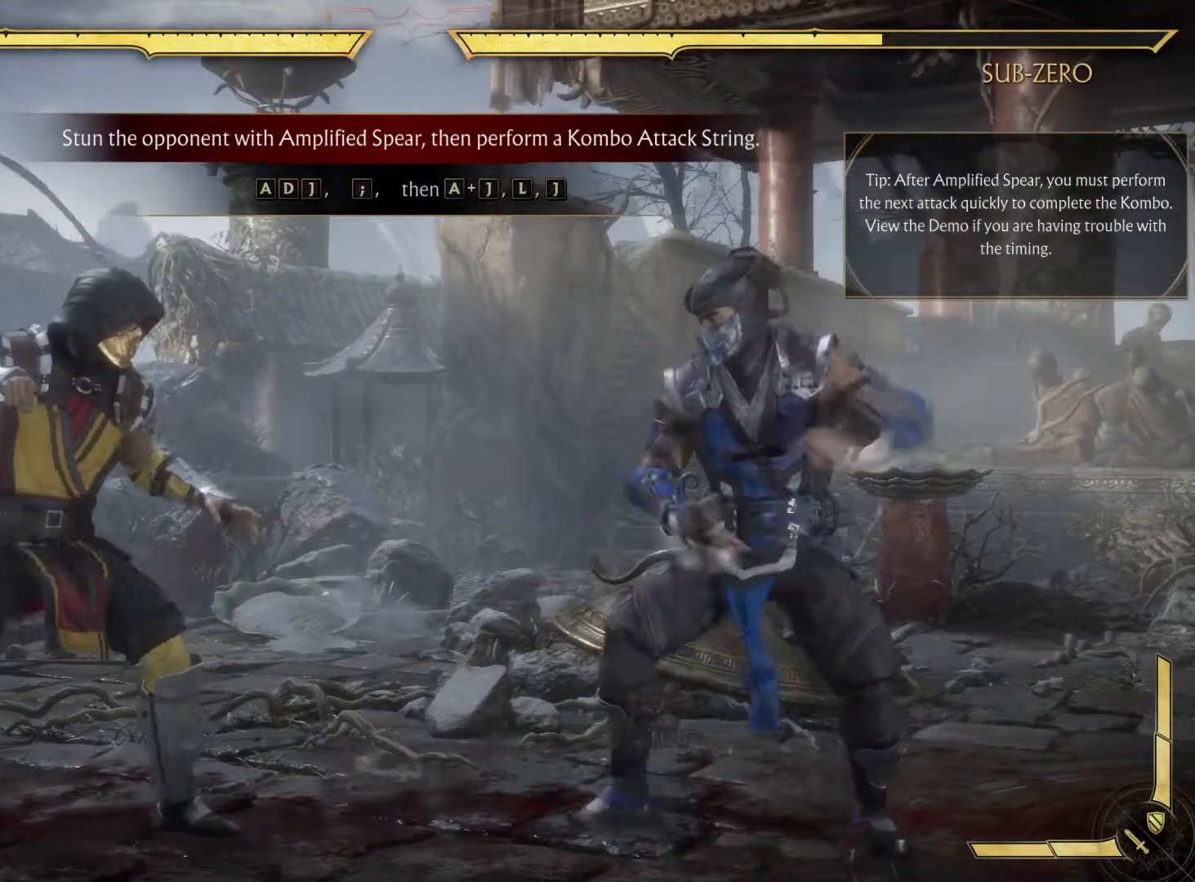
{"buttons": [], "left_stick": "center", "right_stick": "center", "events": [[150, "DPAD_RIGHT", "up"], [150, "X", "down"], [267, "X", "up"], [300, "R1", "down"], [500, "R1", "up"]]}
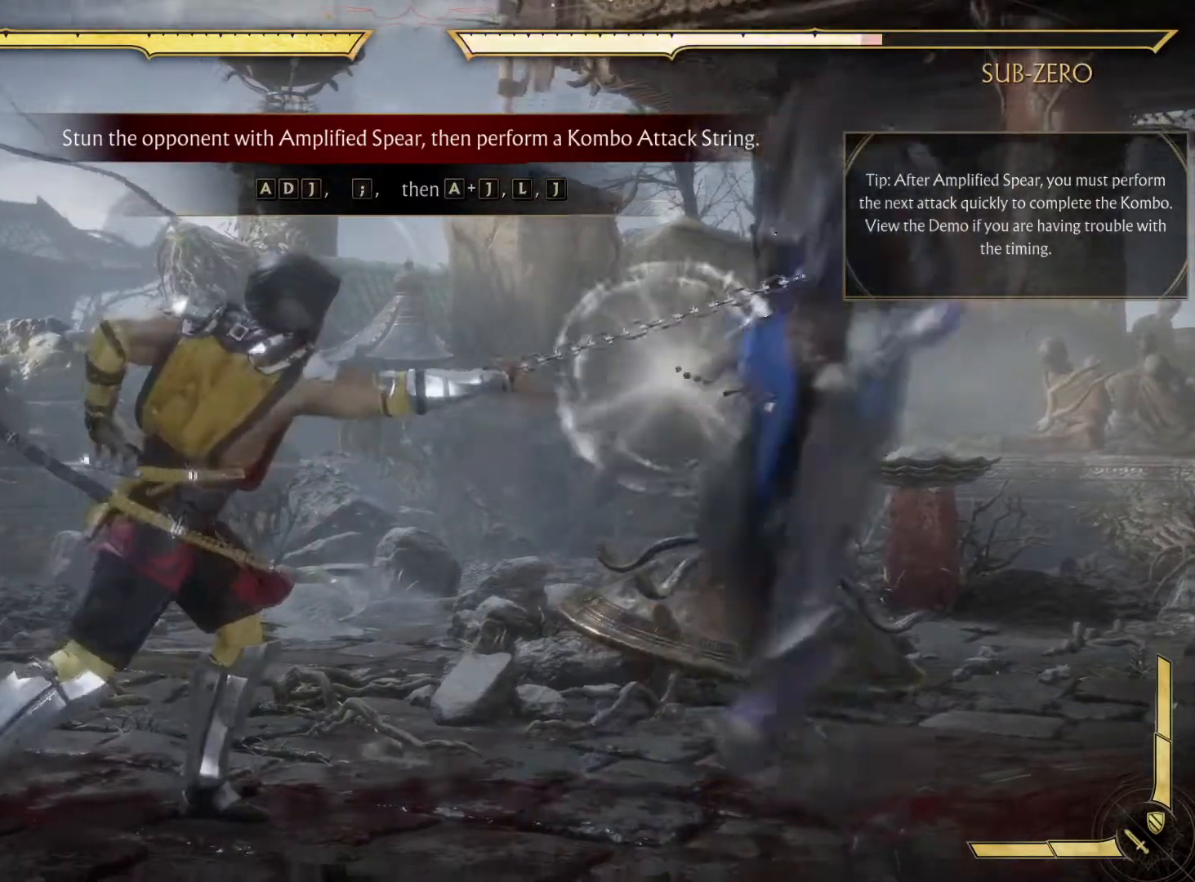
{"buttons": ["R1"], "left_stick": "center", "right_stick": "center", "events": [[167, "B", "down"], [217, "B", "up"], [400, "R1", "down"]]}
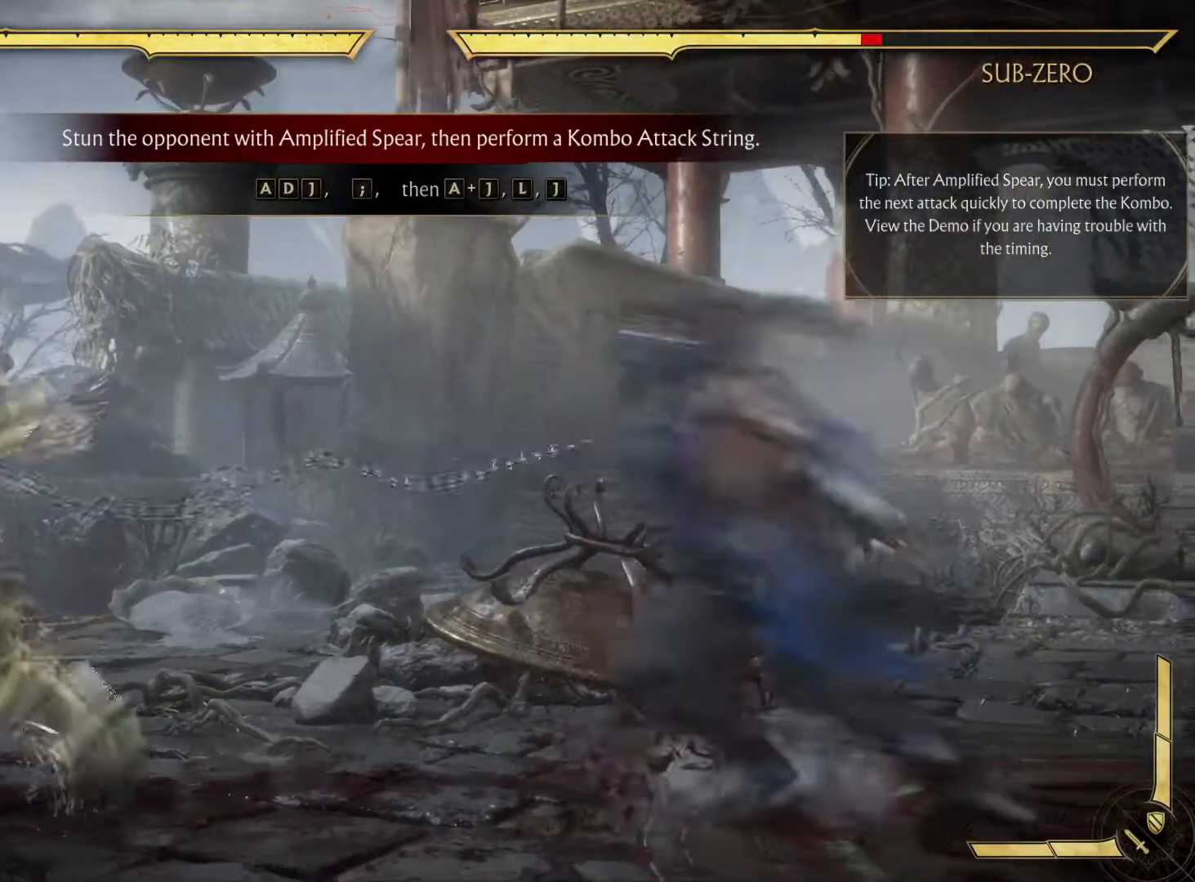
{"buttons": [], "left_stick": "center", "right_stick": "center", "events": [[50, "R1", "up"]]}
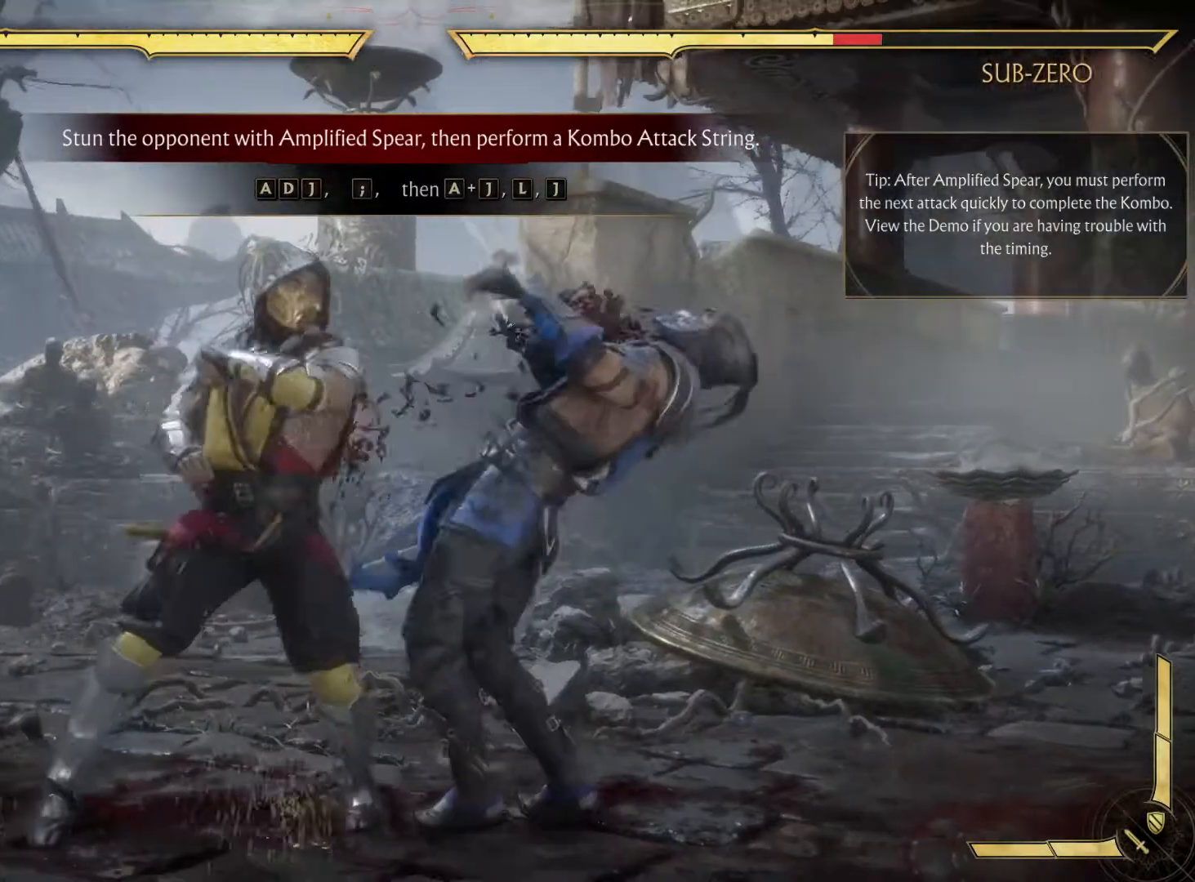
{"buttons": ["DPAD_LEFT"], "left_stick": "center", "right_stick": "center", "events": [[367, "DPAD_LEFT", "down"], [433, "DPAD_DOWN", "down"], [483, "DPAD_DOWN", "up"]]}
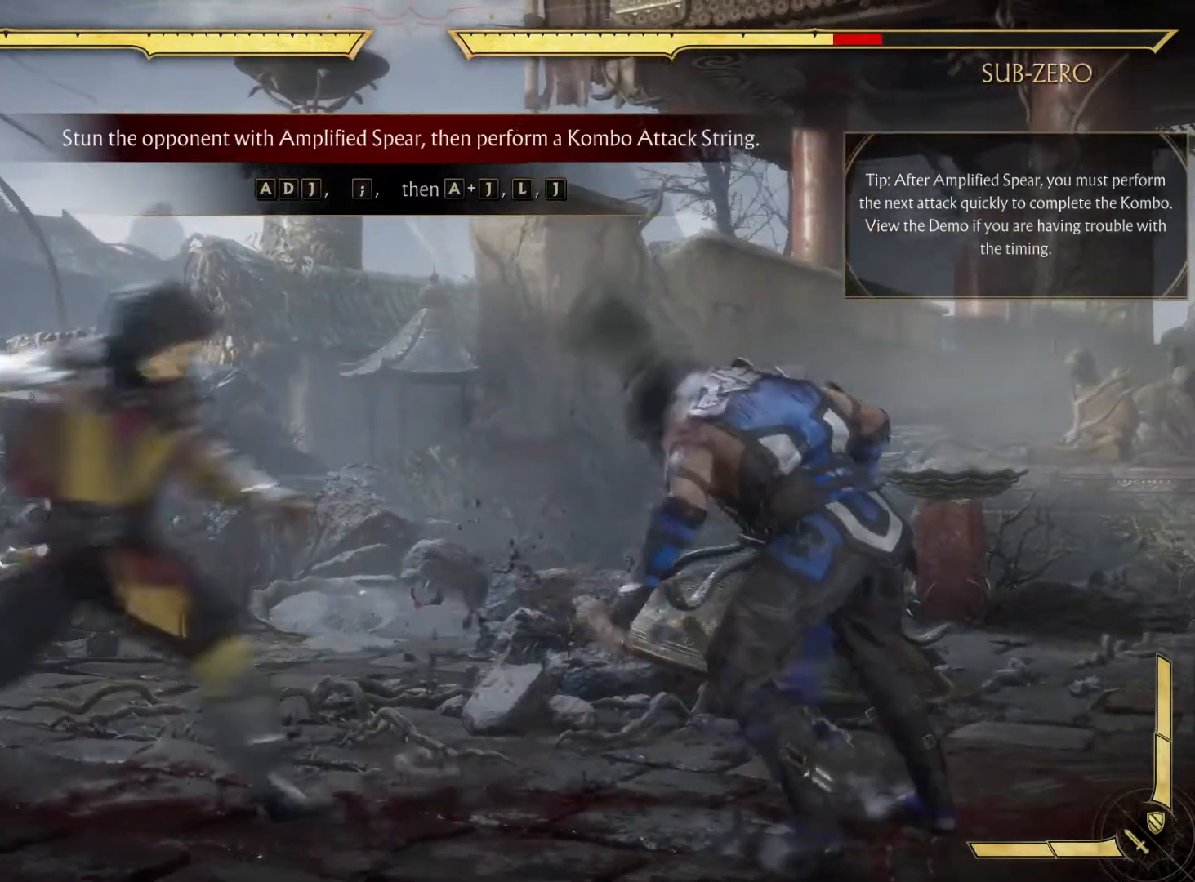
{"buttons": [], "left_stick": "center", "right_stick": "center", "events": [[33, "DPAD_LEFT", "up"]]}
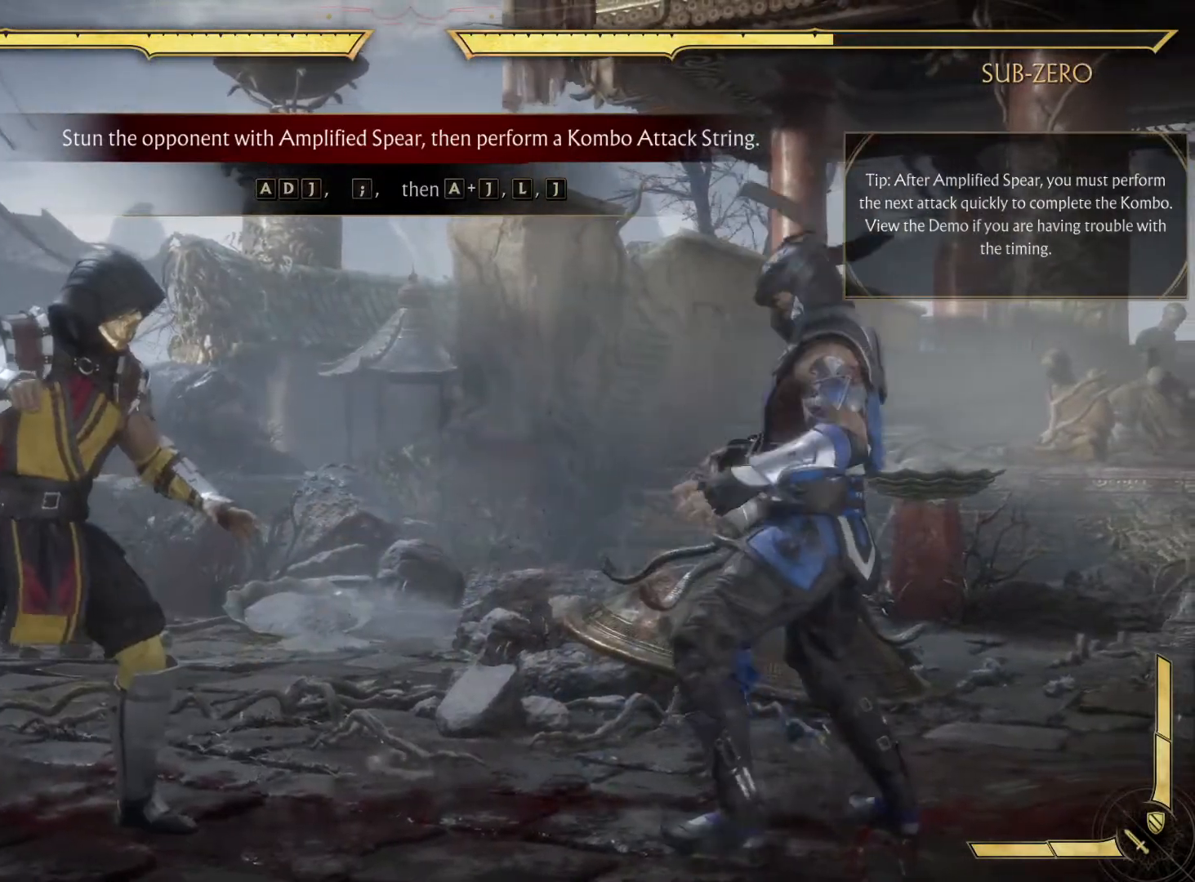
{"buttons": ["X"], "left_stick": "center", "right_stick": "center", "events": [[83, "DPAD_LEFT", "down"], [167, "DPAD_LEFT", "up"], [167, "DPAD_RIGHT", "down"], [283, "DPAD_RIGHT", "up"], [350, "X", "down"]]}
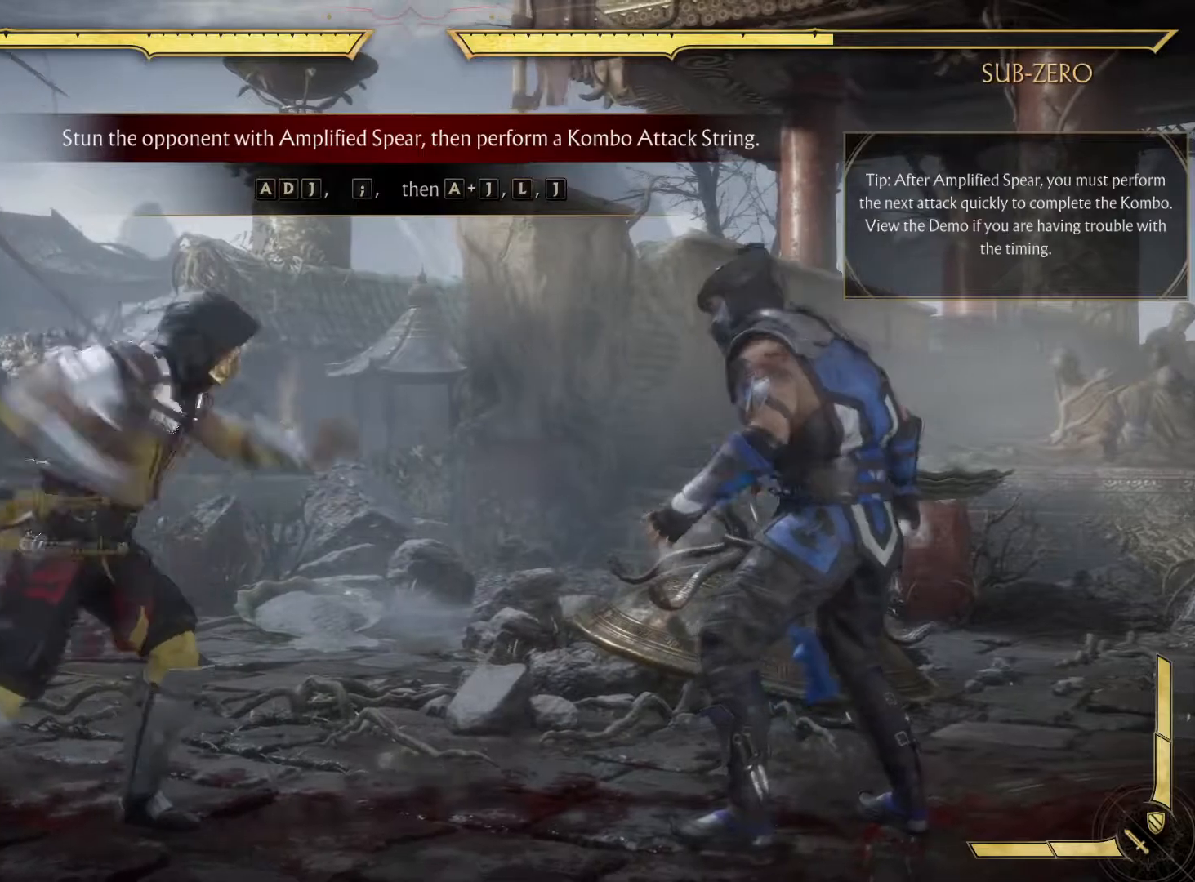
{"buttons": [], "left_stick": "center", "right_stick": "center", "events": [[67, "X", "up"], [367, "Y", "down"], [433, "Y", "up"]]}
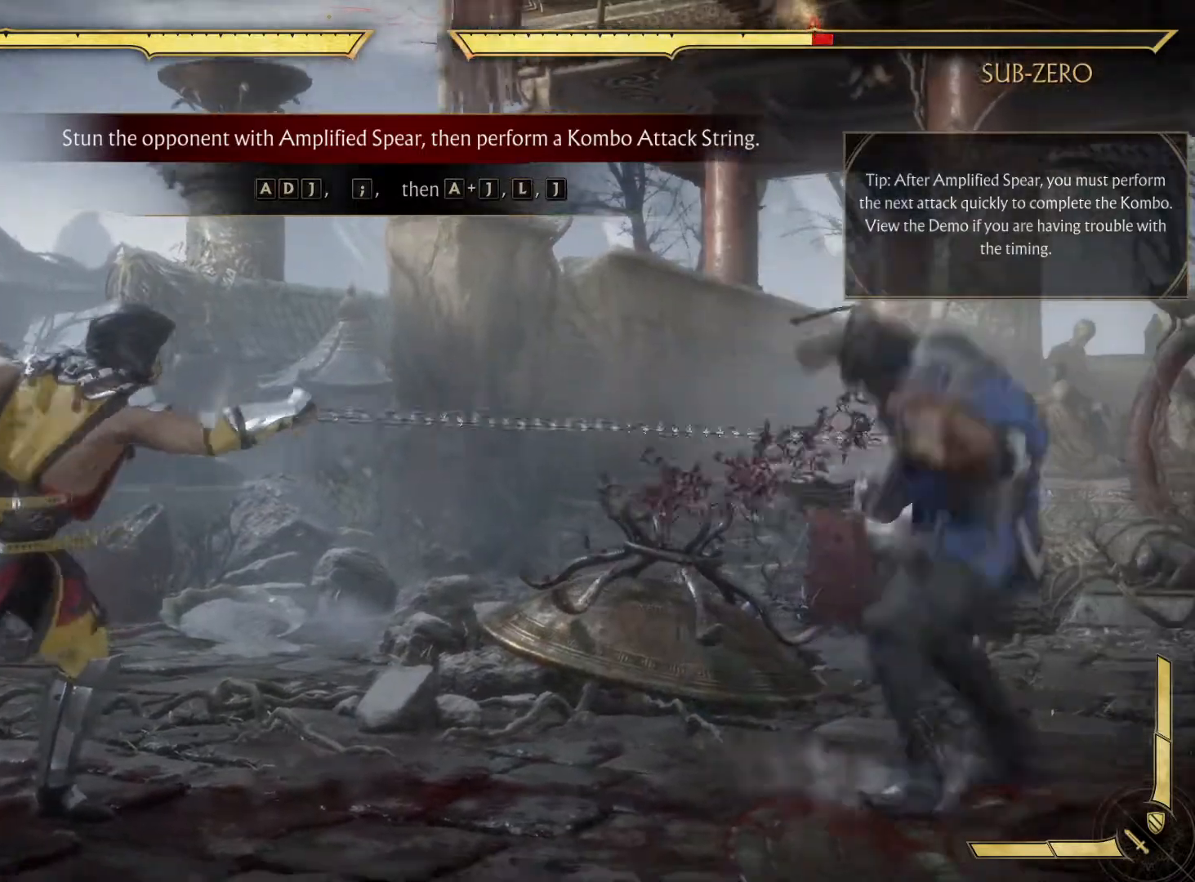
{"buttons": [], "left_stick": "center", "right_stick": "center", "events": [[250, "R1", "down"], [400, "R1", "up"]]}
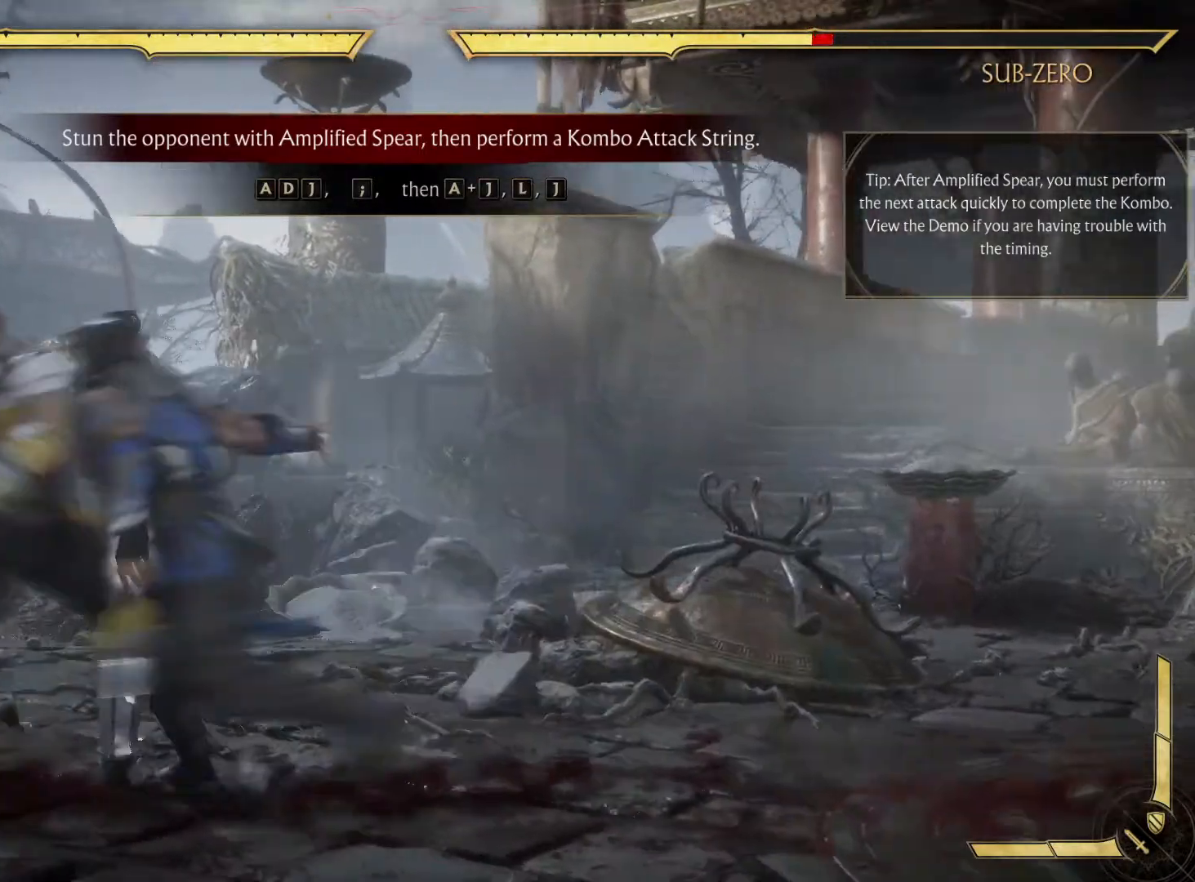
{"buttons": [], "left_stick": "center", "right_stick": "center", "events": []}